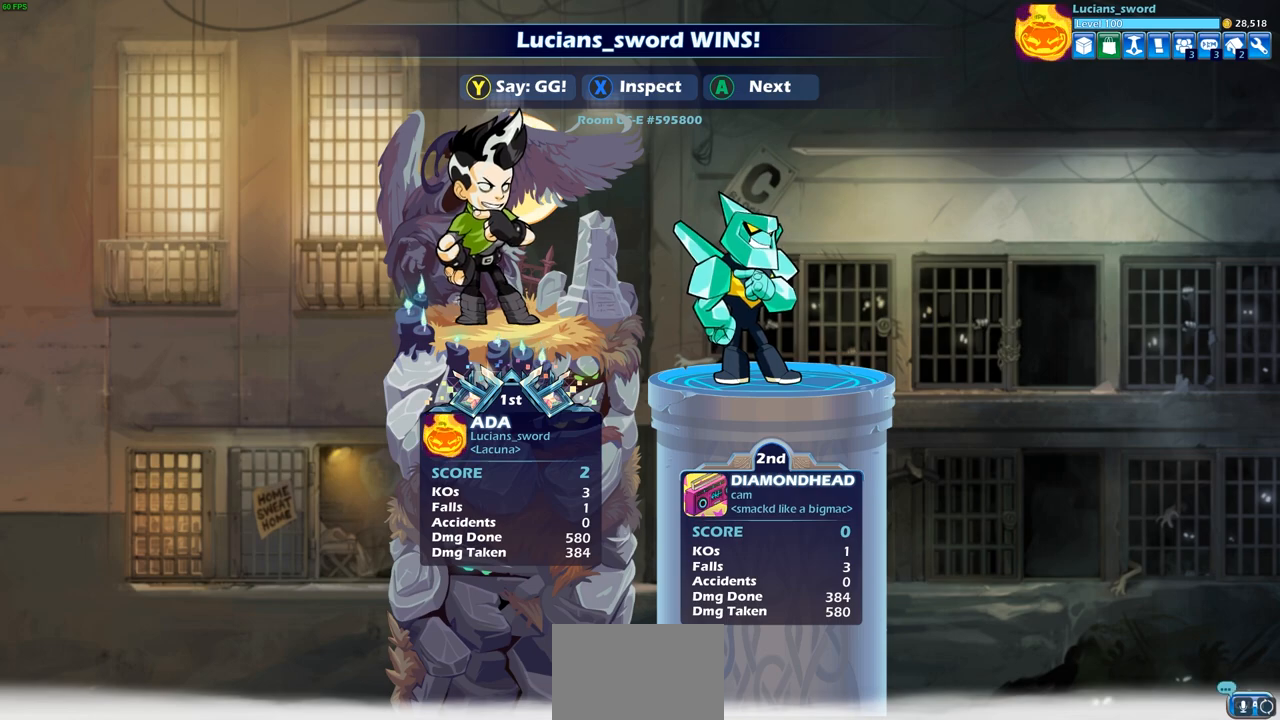
Gameplay with a controller (PlayStation layout); each line is a JSON object with the inputs held at the frame after it. "events" lists button and stick changes between this image and that frame as [ms after this image, input, new state], when the widget could be followed in between.
{"buttons": [], "left_stick": "center", "right_stick": "center", "events": [[367, "TRIANGLE", "down"], [500, "TRIANGLE", "up"]]}
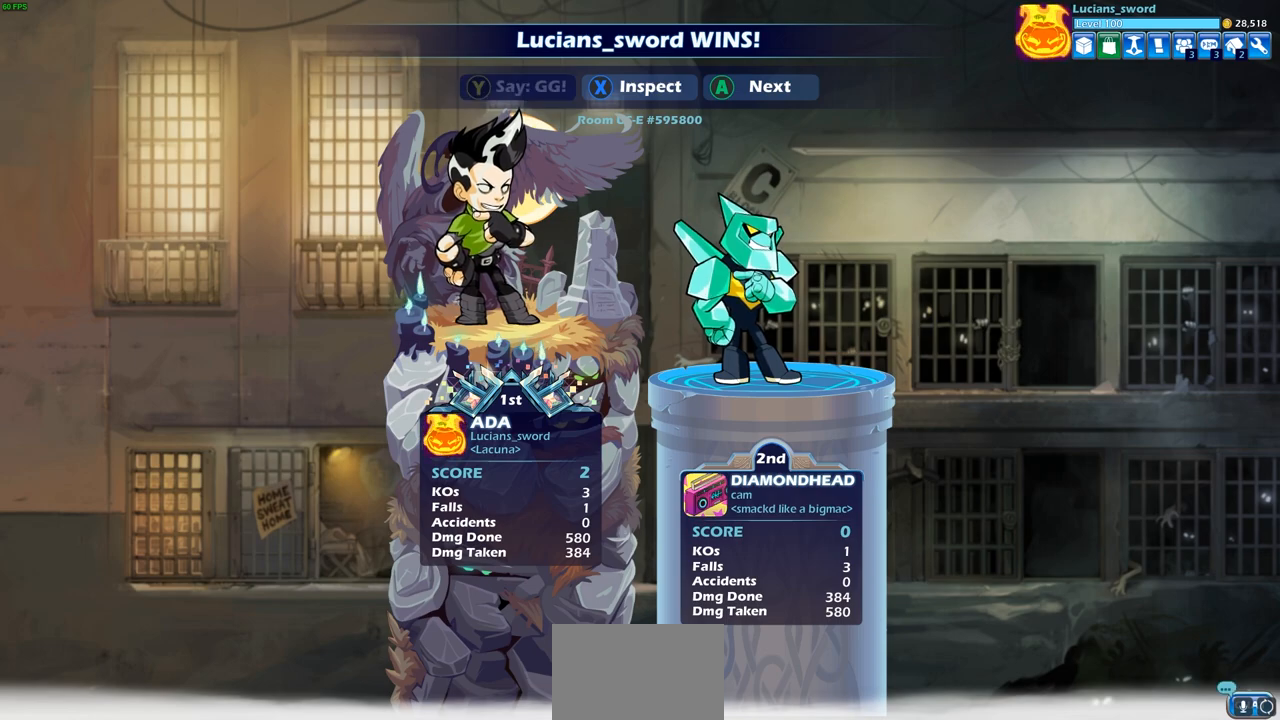
{"buttons": [], "left_stick": "center", "right_stick": "center", "events": []}
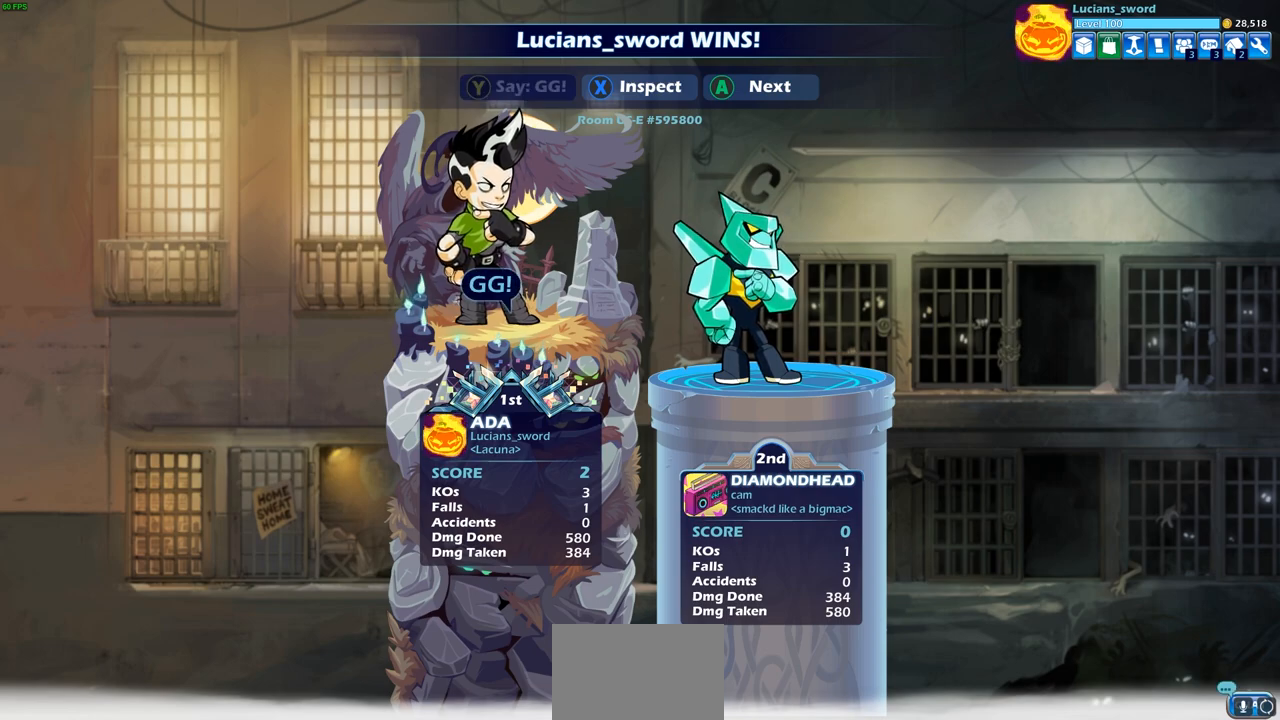
{"buttons": [], "left_stick": "center", "right_stick": "center", "events": []}
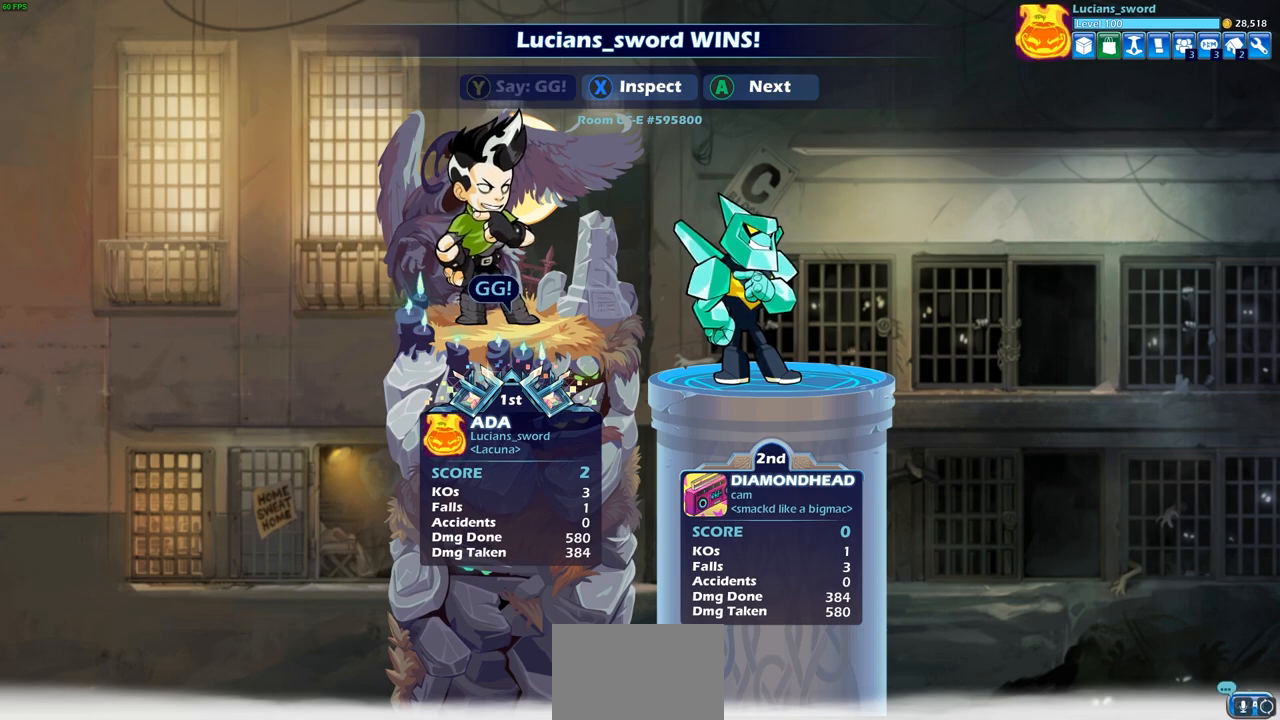
{"buttons": [], "left_stick": "center", "right_stick": "center", "events": []}
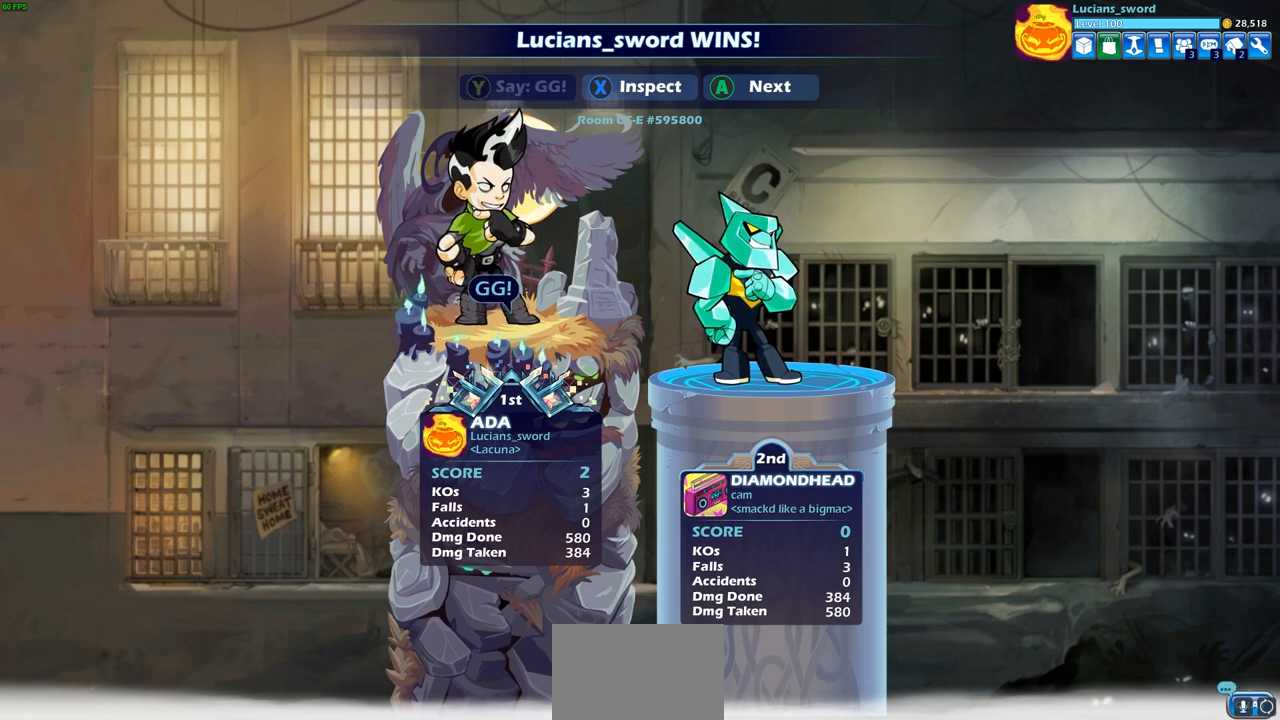
{"buttons": [], "left_stick": "center", "right_stick": "center", "events": []}
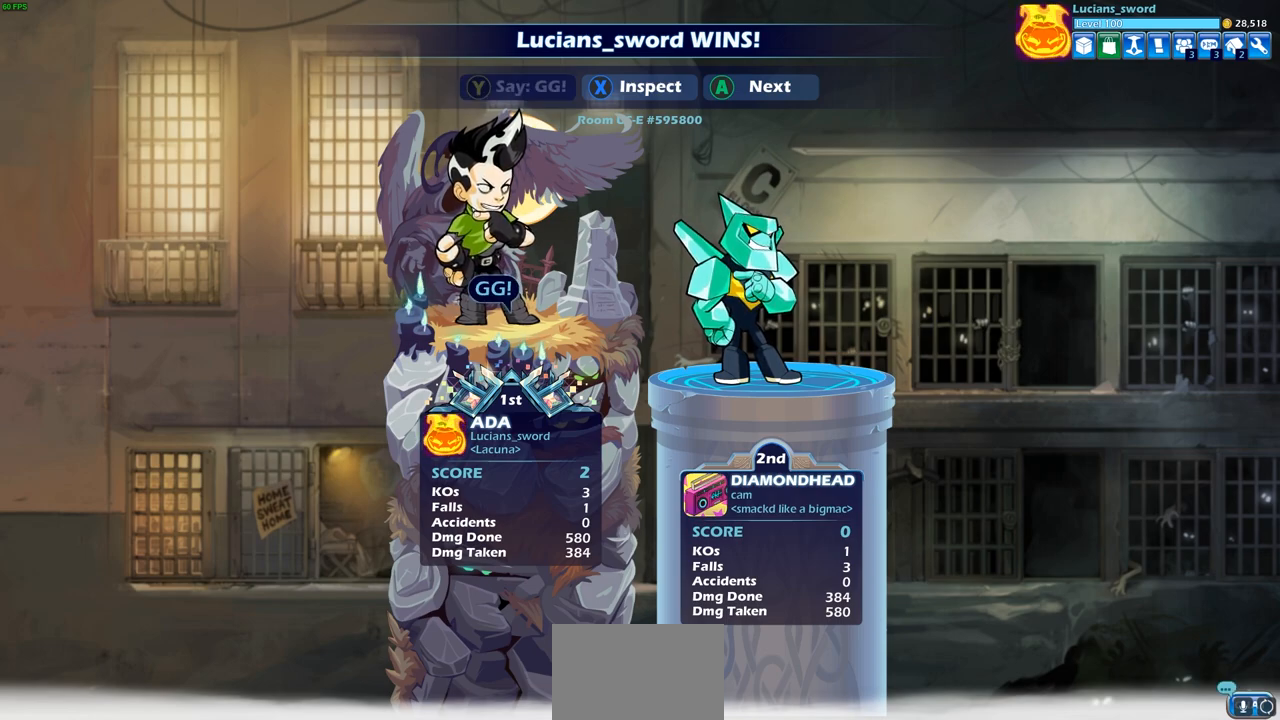
{"buttons": [], "left_stick": "center", "right_stick": "center", "events": []}
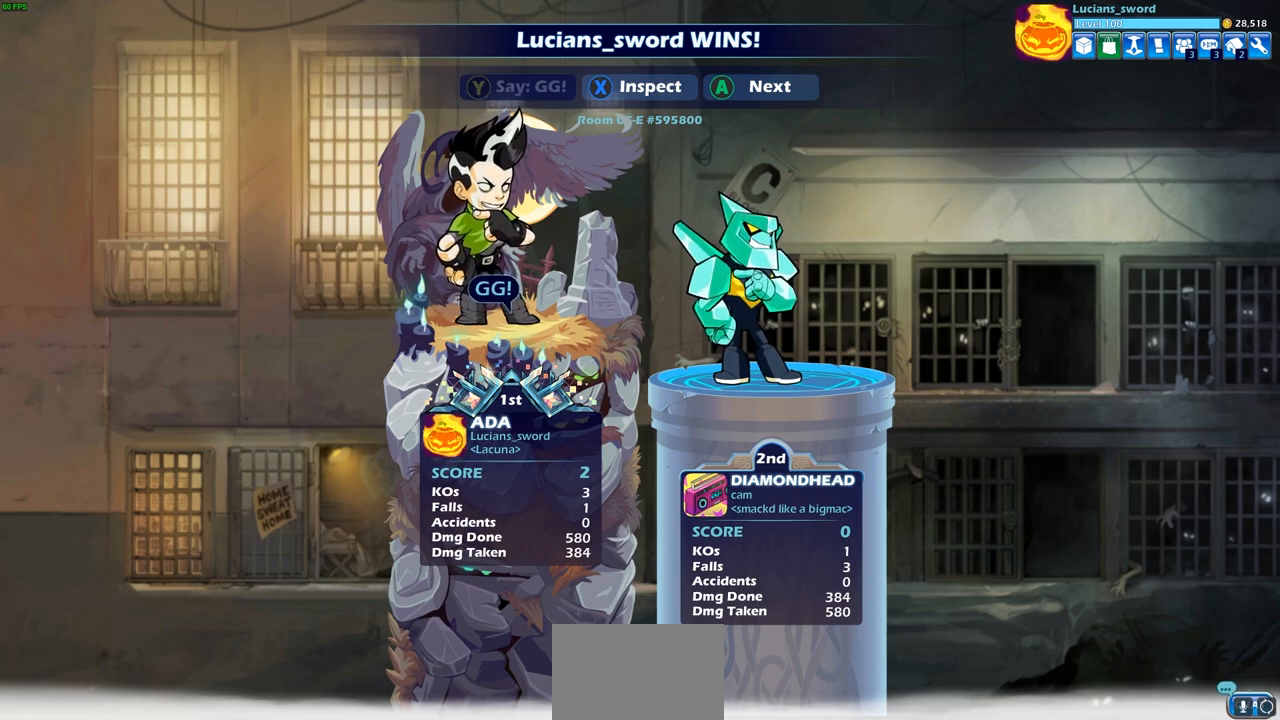
{"buttons": [], "left_stick": "center", "right_stick": "center", "events": [[167, "CROSS", "down"], [233, "CROSS", "up"]]}
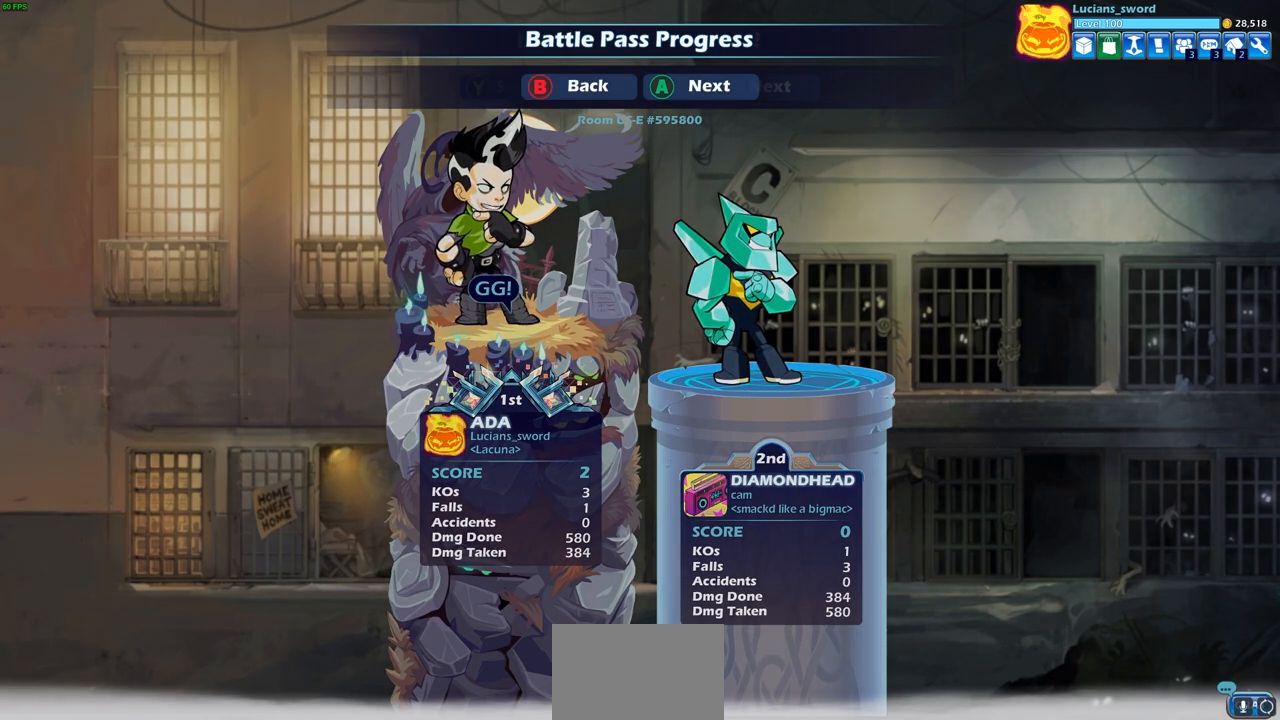
{"buttons": [], "left_stick": "center", "right_stick": "center", "events": []}
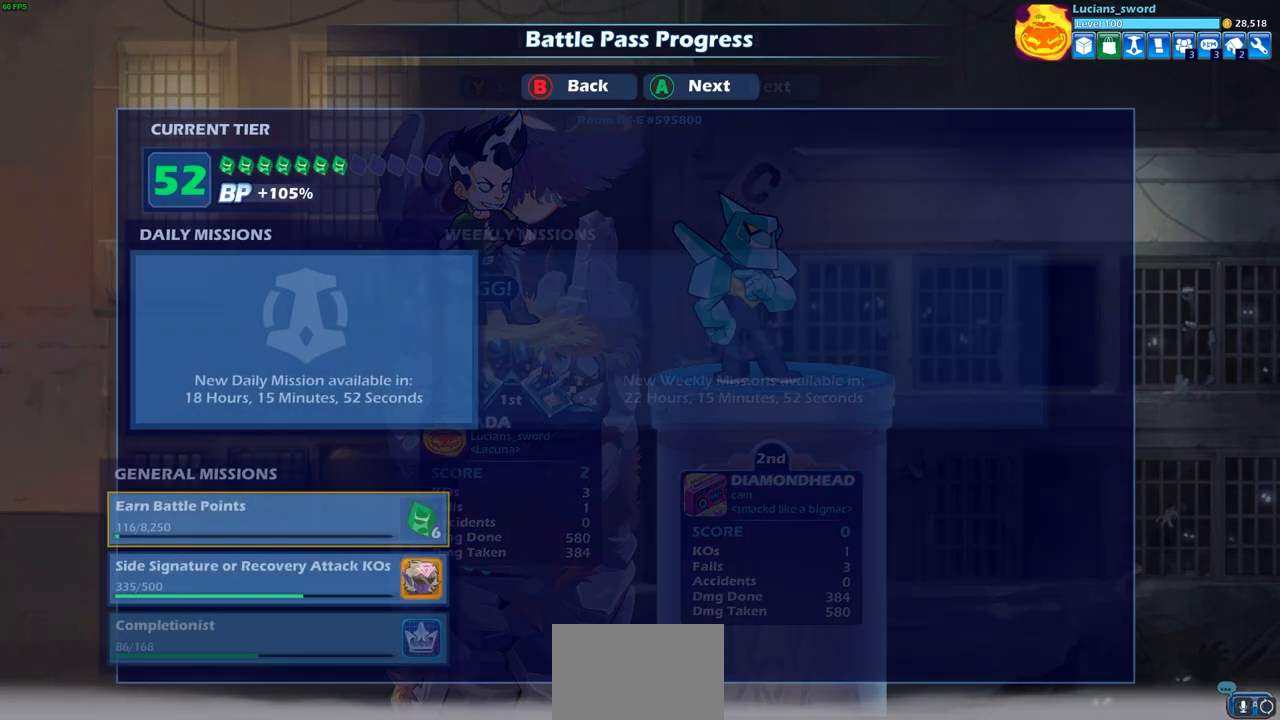
{"buttons": [], "left_stick": "center", "right_stick": "center", "events": []}
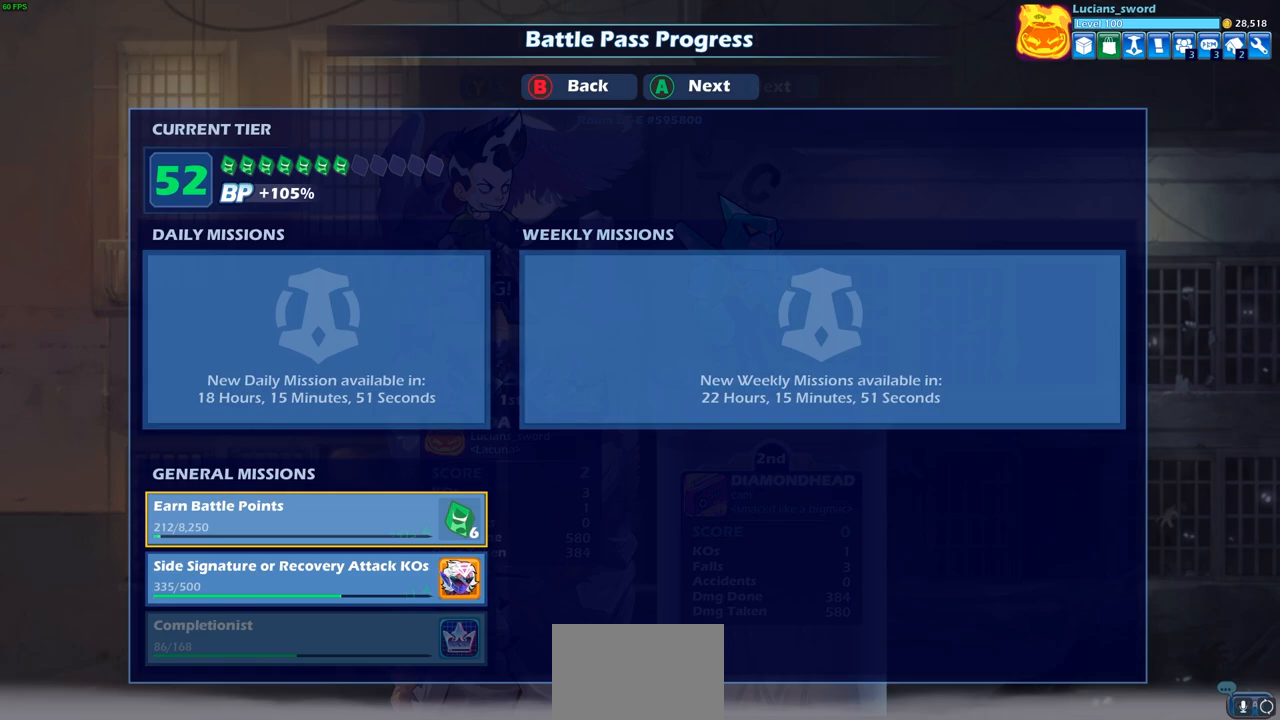
{"buttons": [], "left_stick": "center", "right_stick": "center", "events": []}
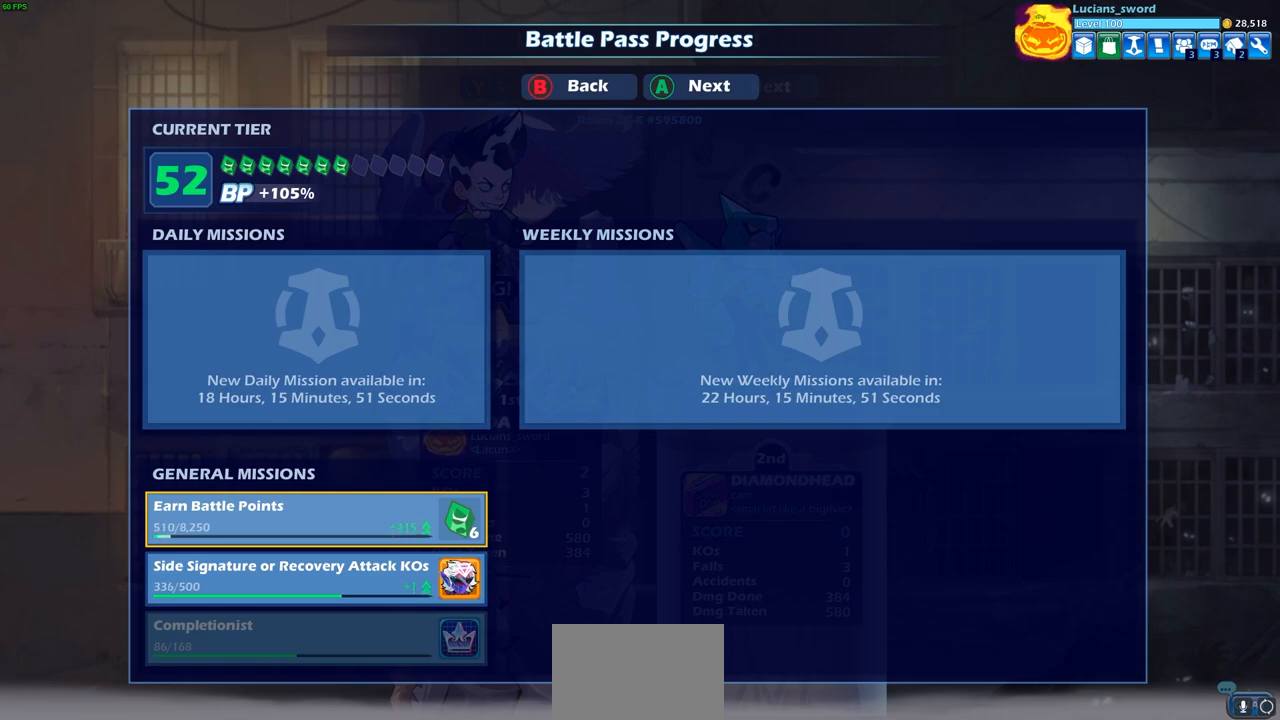
{"buttons": [], "left_stick": "center", "right_stick": "center", "events": [[283, "CROSS", "down"], [367, "CROSS", "up"]]}
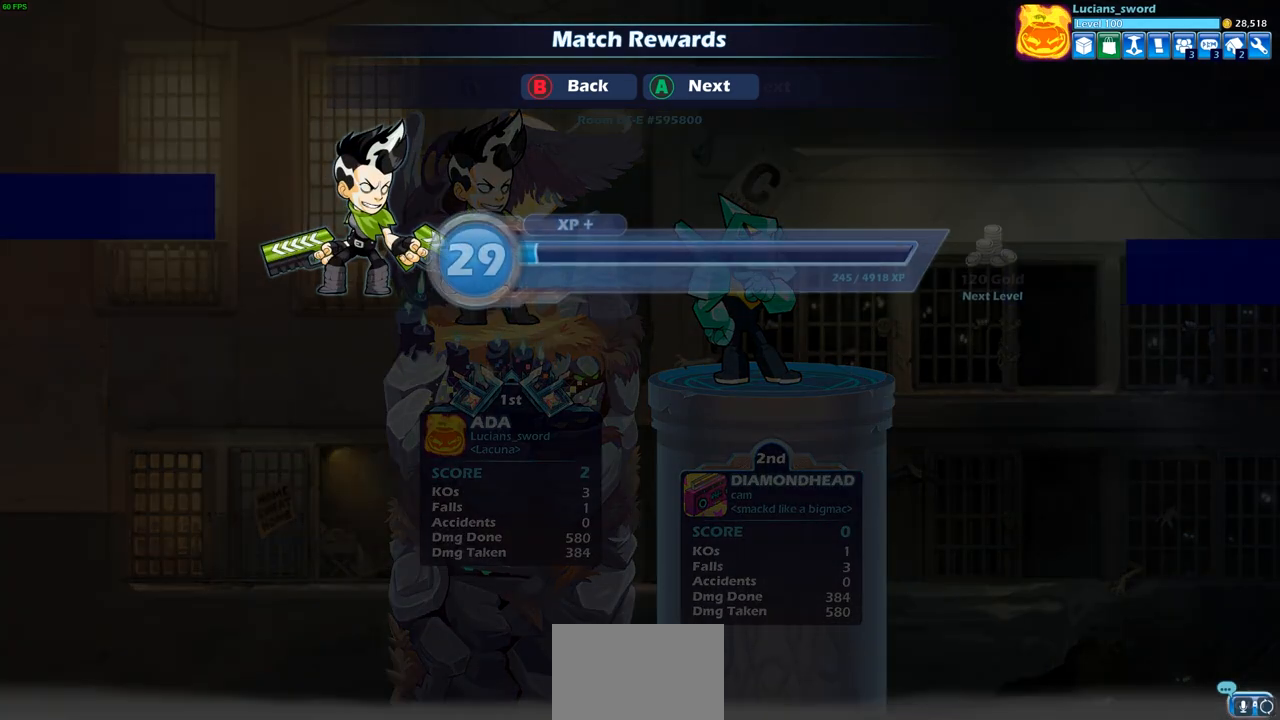
{"buttons": [], "left_stick": "center", "right_stick": "center", "events": [[267, "CROSS", "down"], [350, "CROSS", "up"]]}
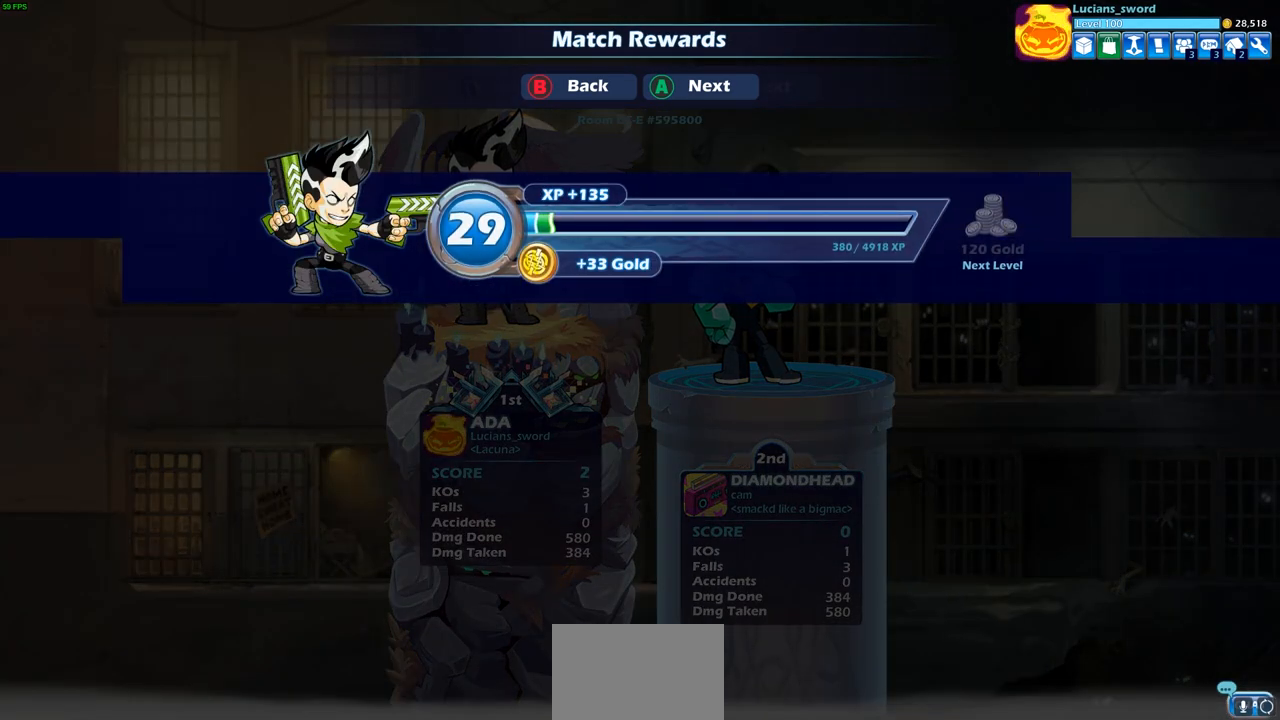
{"buttons": [], "left_stick": "center", "right_stick": "center", "events": [[50, "CROSS", "down"], [167, "CROSS", "up"]]}
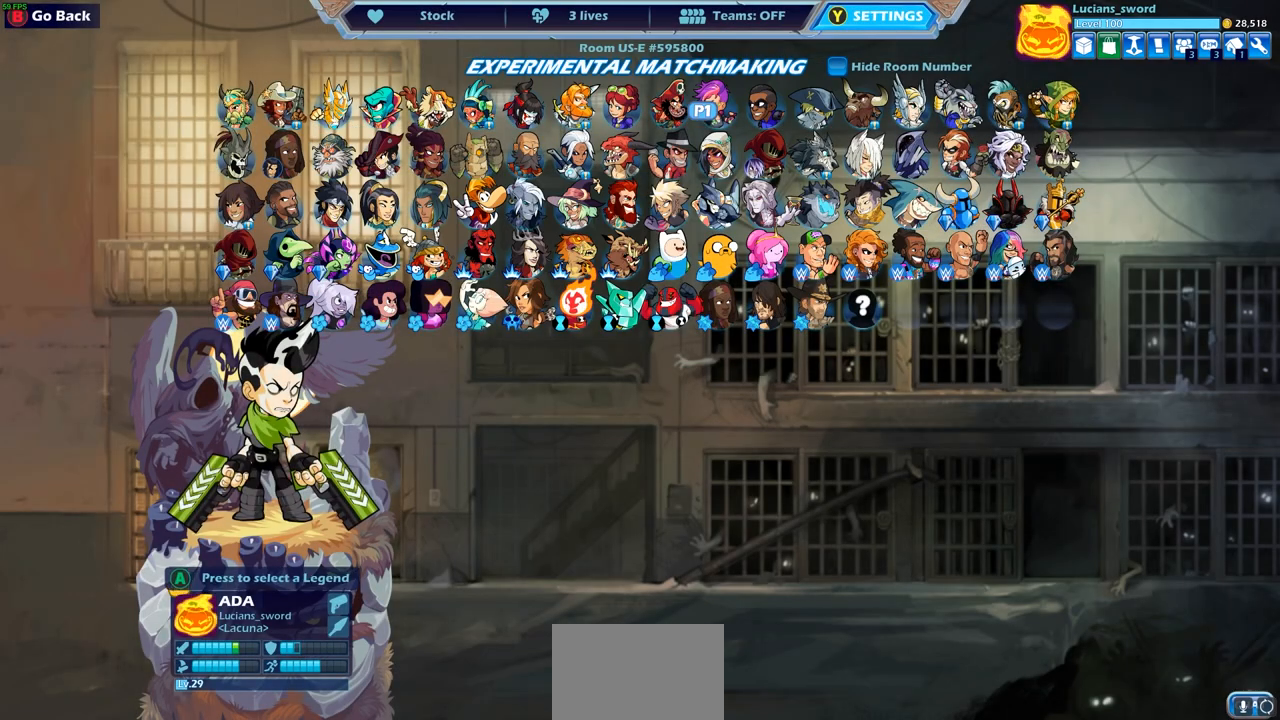
{"buttons": [], "left_stick": "center", "right_stick": "center", "events": []}
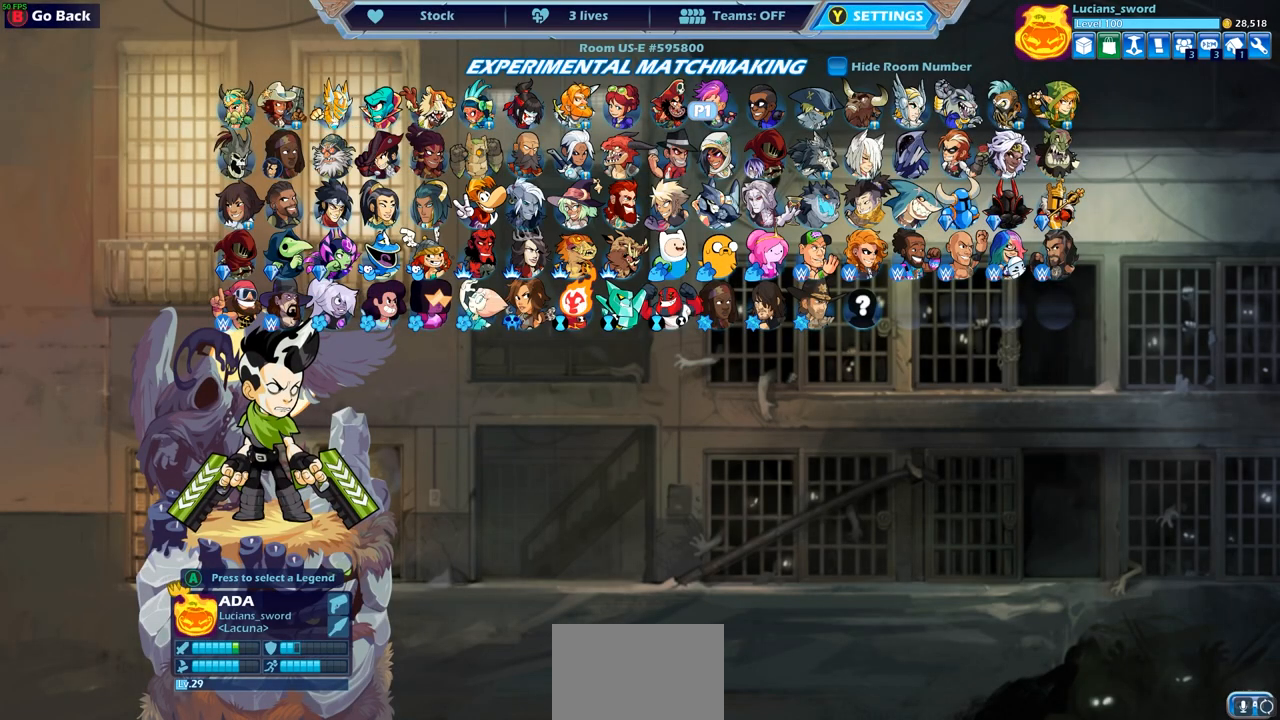
{"buttons": [], "left_stick": "center", "right_stick": "center", "events": []}
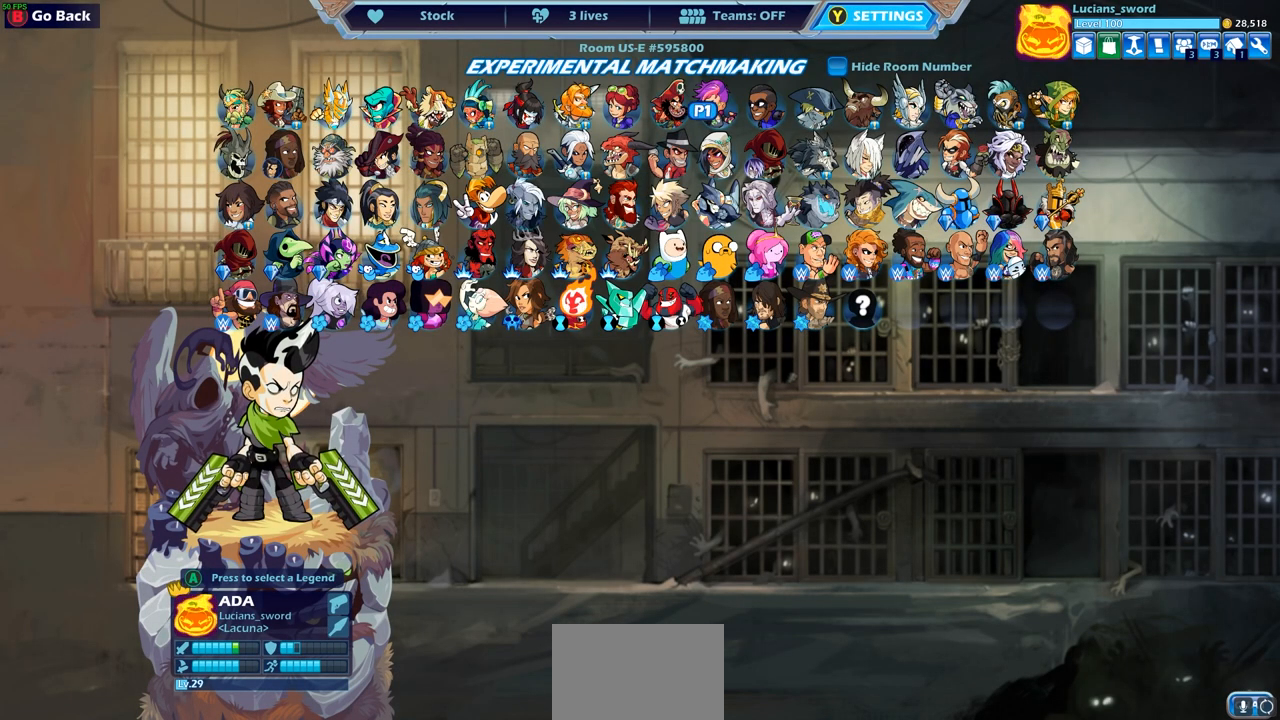
{"buttons": [], "left_stick": "center", "right_stick": "center", "events": []}
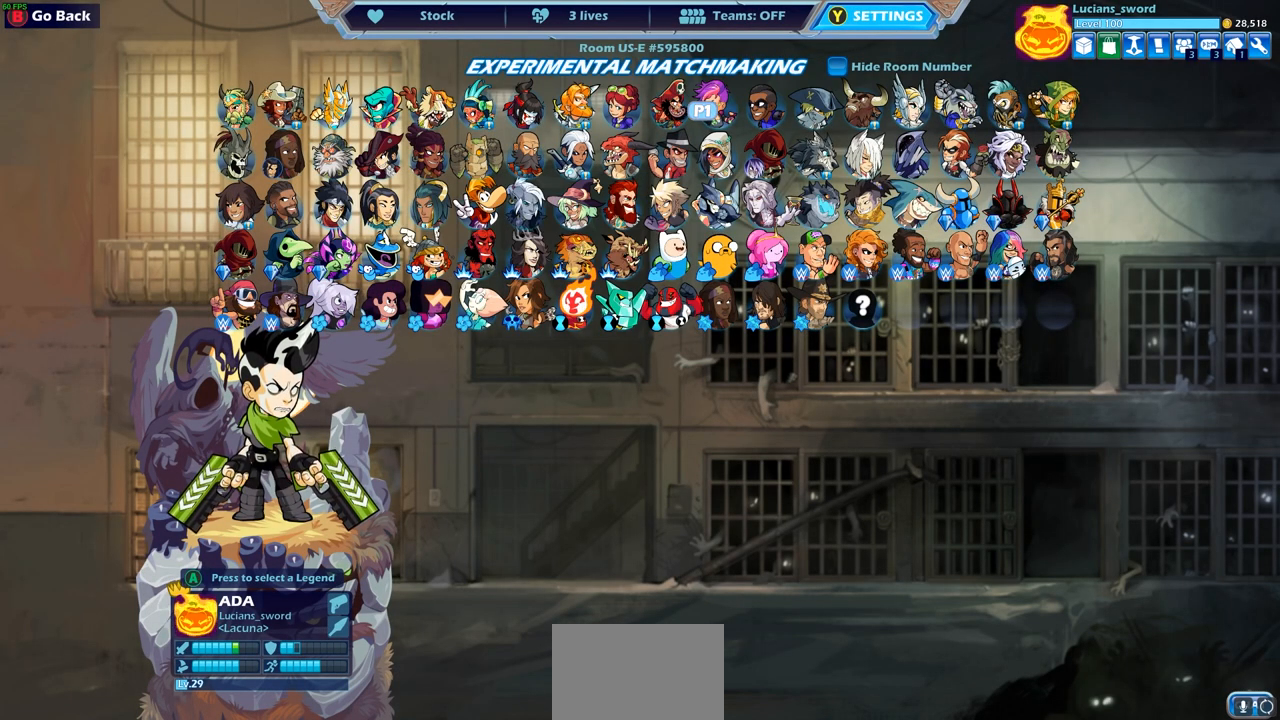
{"buttons": [], "left_stick": "center", "right_stick": "center", "events": []}
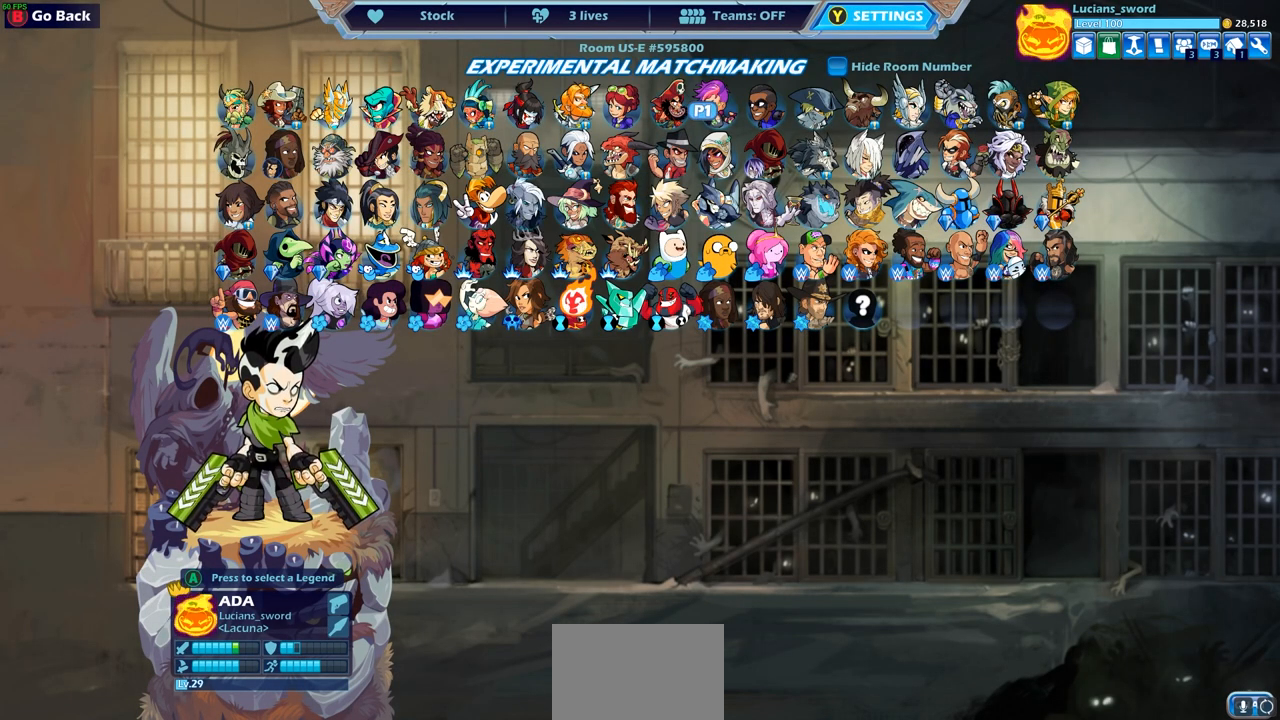
{"buttons": [], "left_stick": "center", "right_stick": "center", "events": []}
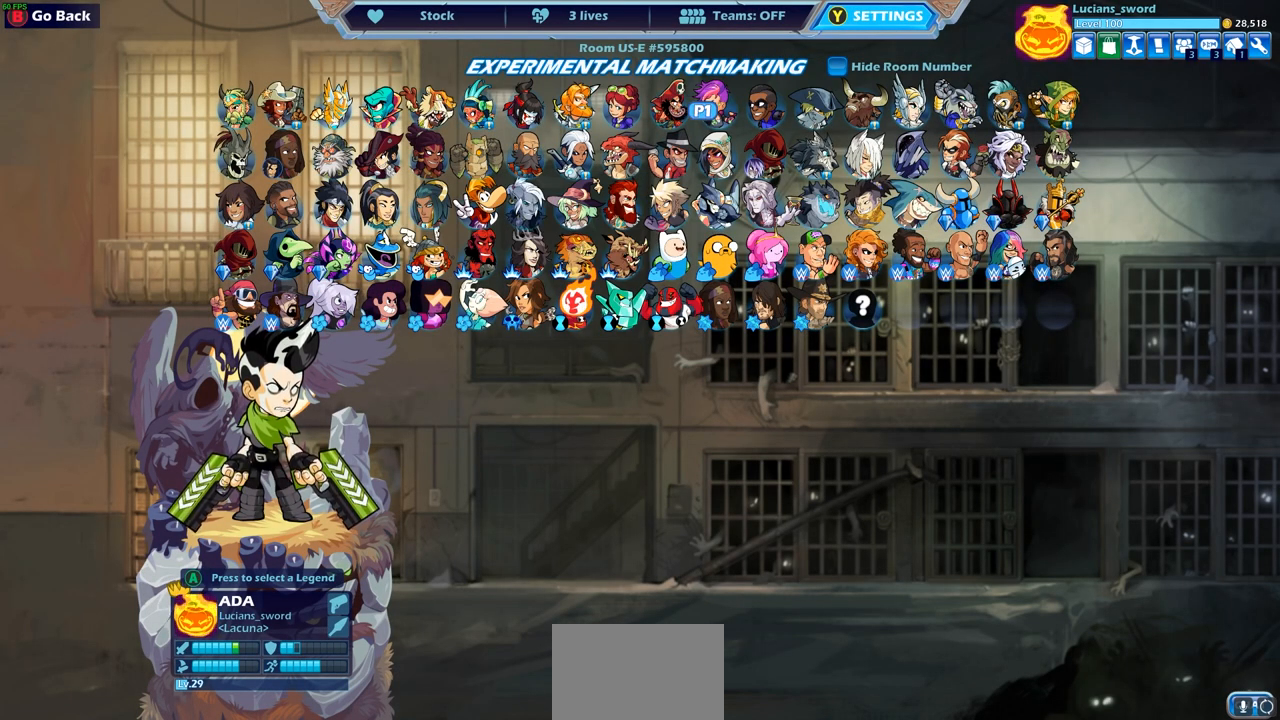
{"buttons": ["DPAD_RIGHT"], "left_stick": "center", "right_stick": "center", "events": [[500, "DPAD_RIGHT", "down"]]}
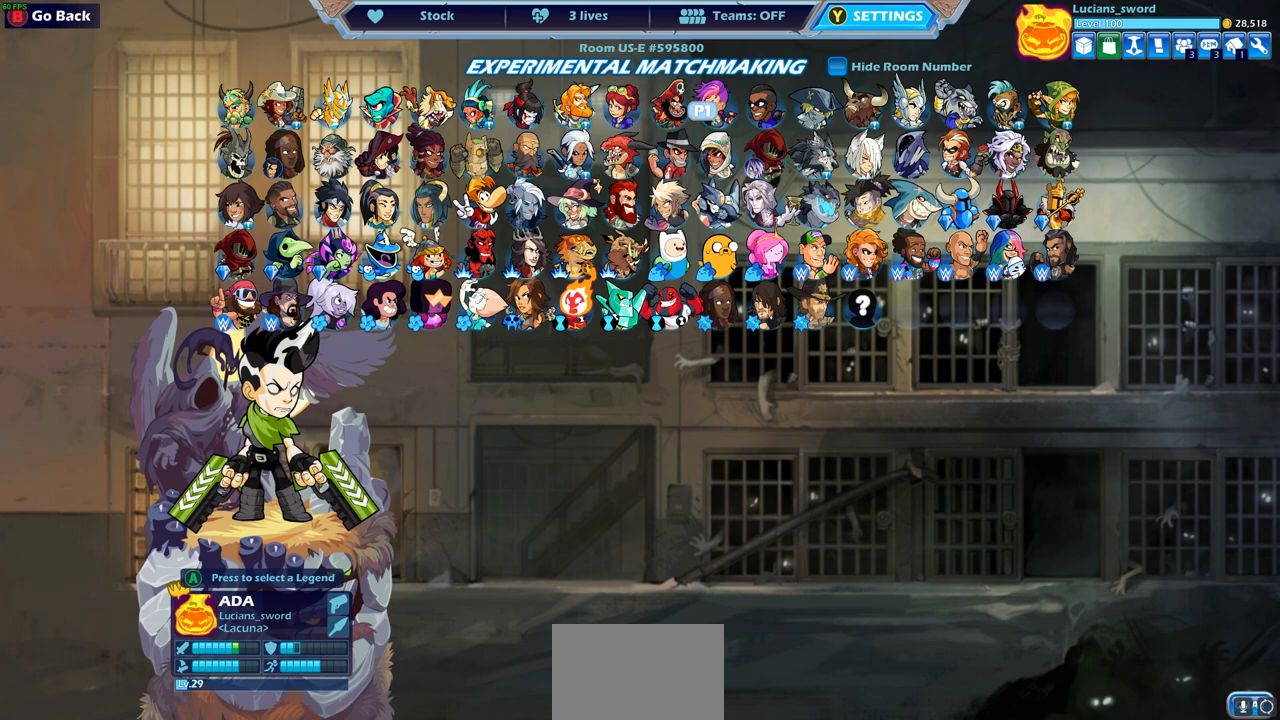
{"buttons": [], "left_stick": "center", "right_stick": "center", "events": [[117, "DPAD_RIGHT", "up"], [183, "DPAD_RIGHT", "down"], [283, "DPAD_RIGHT", "up"], [367, "DPAD_RIGHT", "down"], [450, "DPAD_RIGHT", "up"]]}
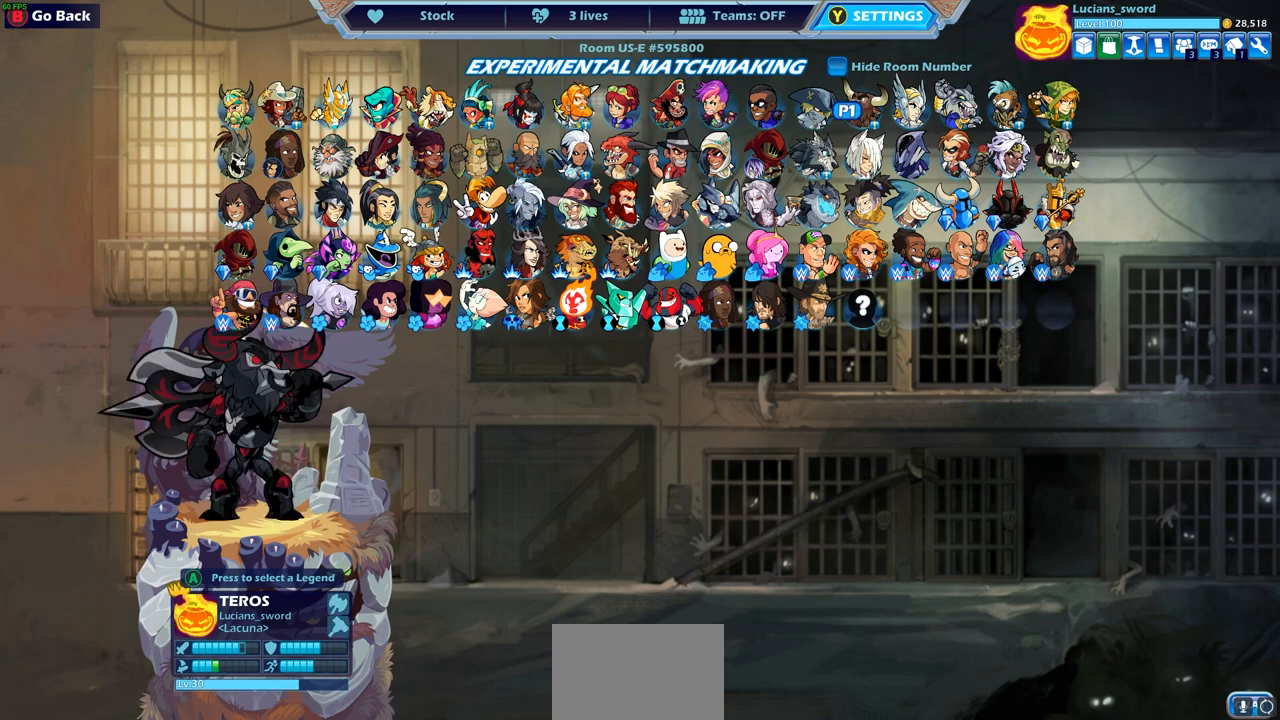
{"buttons": [], "left_stick": "center", "right_stick": "center", "events": [[33, "DPAD_RIGHT", "down"], [133, "DPAD_RIGHT", "up"], [217, "DPAD_RIGHT", "down"], [283, "DPAD_RIGHT", "up"], [450, "DPAD_RIGHT", "down"], [500, "DPAD_RIGHT", "up"]]}
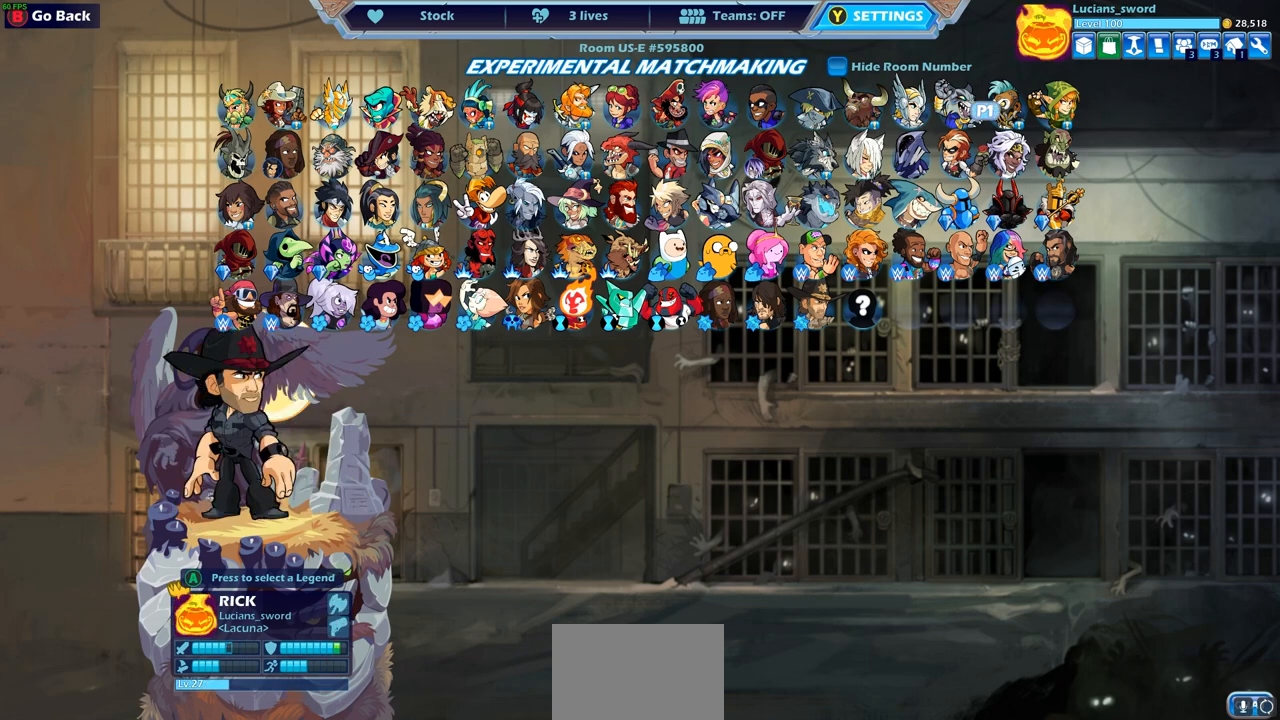
{"buttons": [], "left_stick": "center", "right_stick": "center", "events": [[167, "DPAD_RIGHT", "down"], [250, "DPAD_RIGHT", "up"]]}
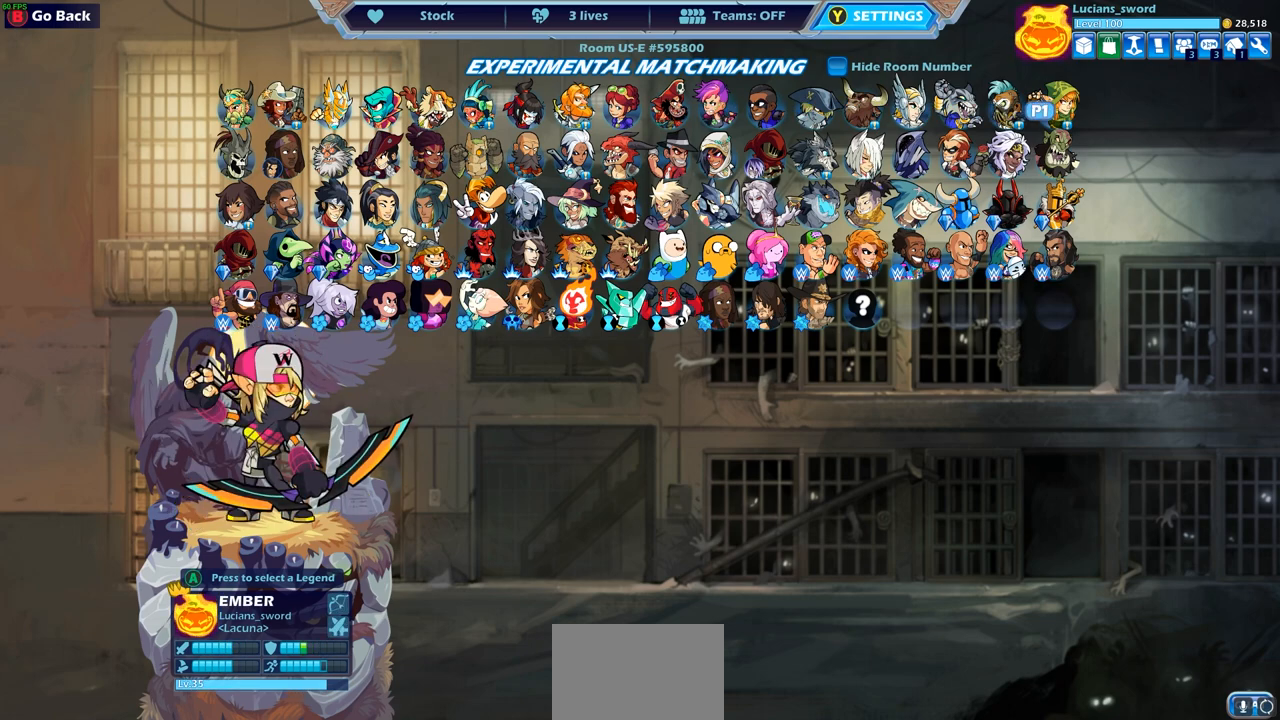
{"buttons": [], "left_stick": "center", "right_stick": "center", "events": []}
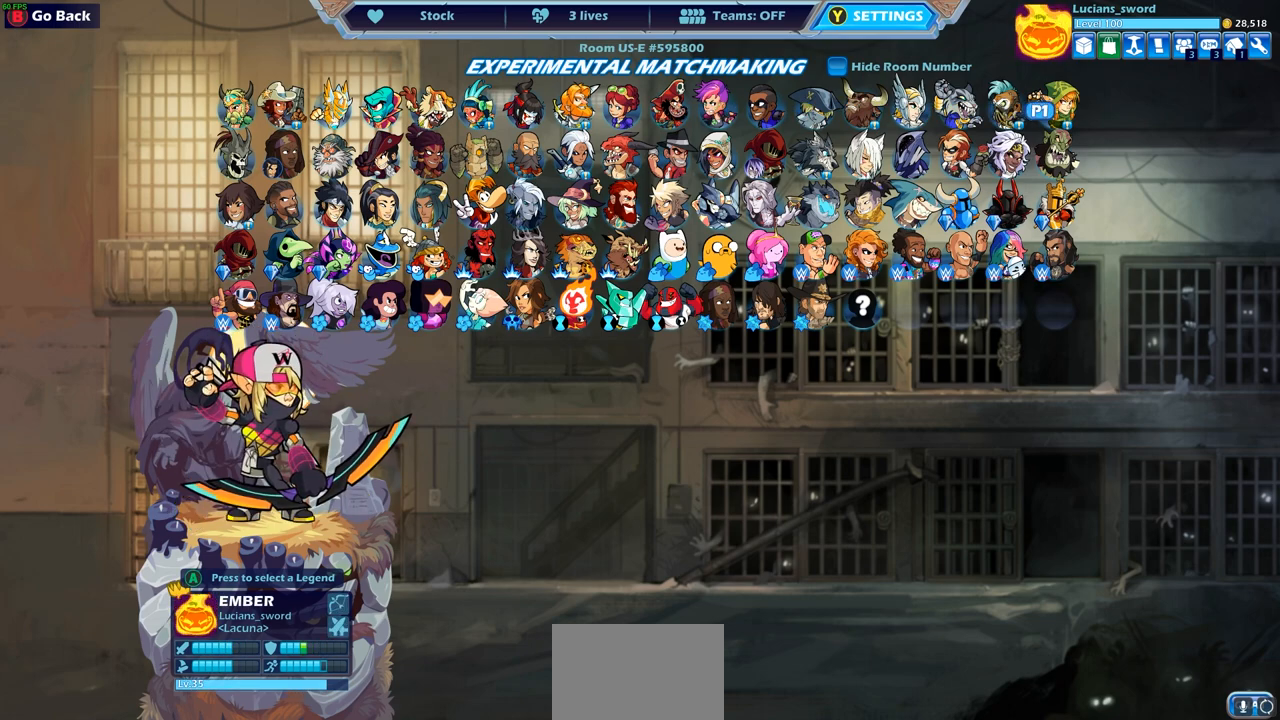
{"buttons": [], "left_stick": "center", "right_stick": "center", "events": [[33, "CROSS", "down"], [117, "CROSS", "up"]]}